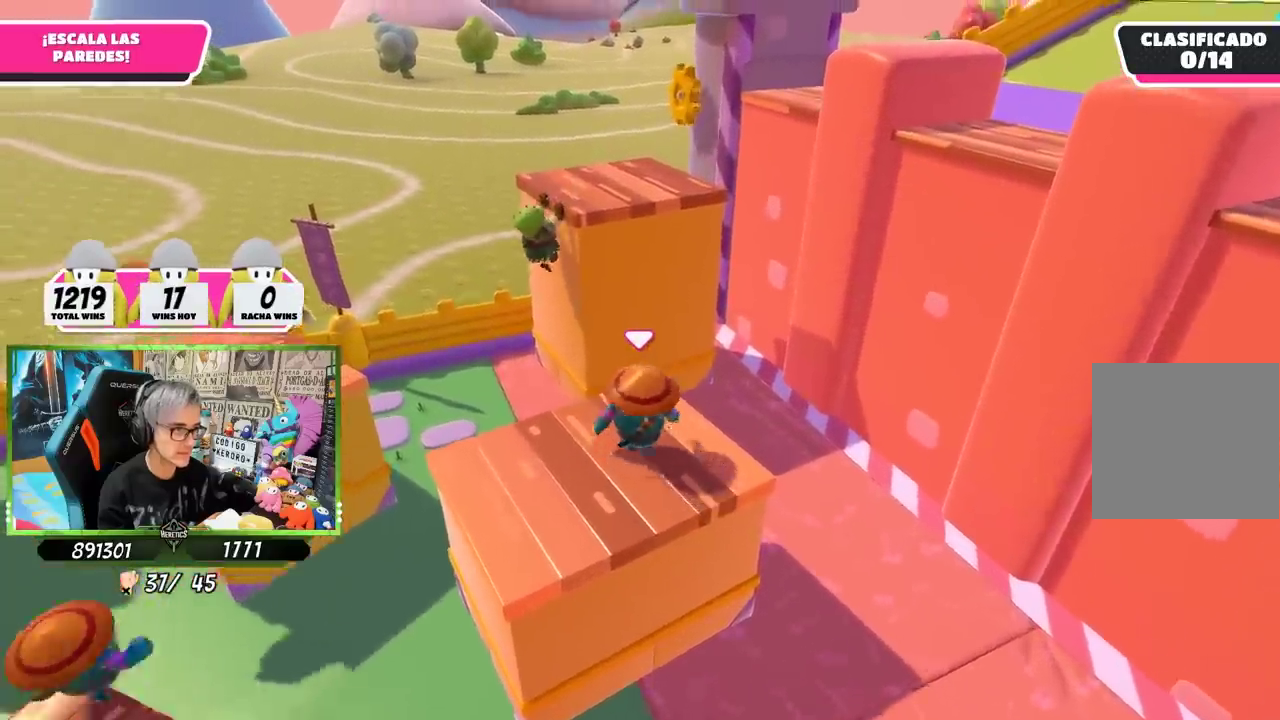
Gameplay with a controller (PlayStation layout); each line is a JSON object with the inputs held at the frame after it. "events" lists button and stick changes between this image and that frame as [ms after this image, input, new state], when the widget could be followed in between. This document gives stick clicks only as held states, not as events.
{"buttons": ["CROSS"], "left_stick": "up", "right_stick": "center", "events": [[334, "CROSS", "down"]]}
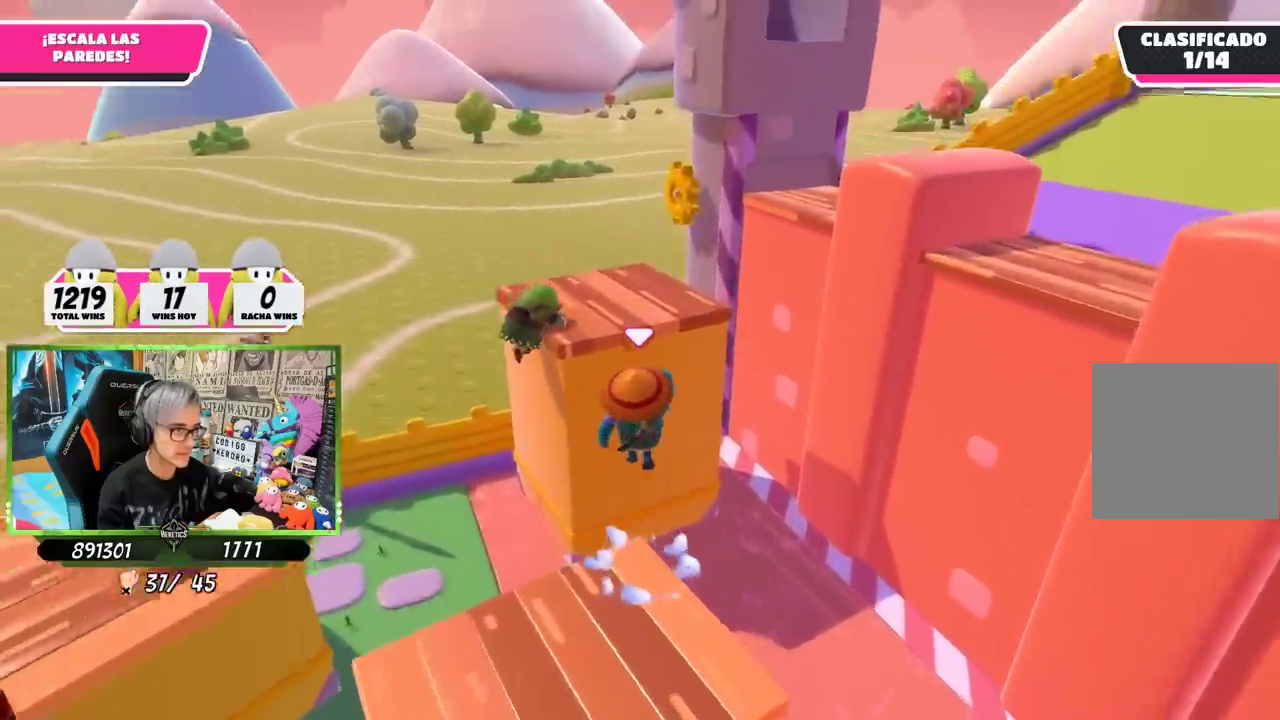
{"buttons": ["R2"], "left_stick": "up", "right_stick": "down-left", "events": [[34, "CROSS", "up"], [184, "R2", "down"], [200, "right_stick", "up"], [300, "right_stick", "center"], [384, "right_stick", "down-left"]]}
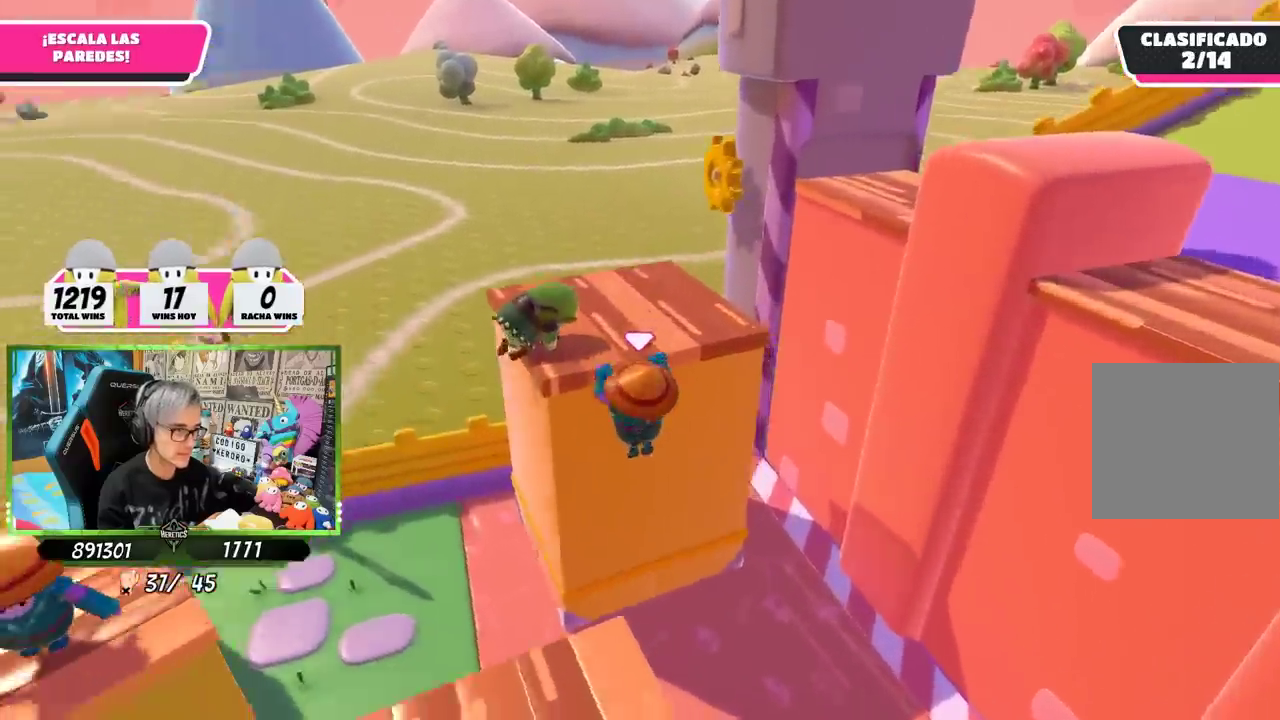
{"buttons": ["R2"], "left_stick": "up", "right_stick": "center", "events": [[100, "right_stick", "down"], [184, "right_stick", "center"]]}
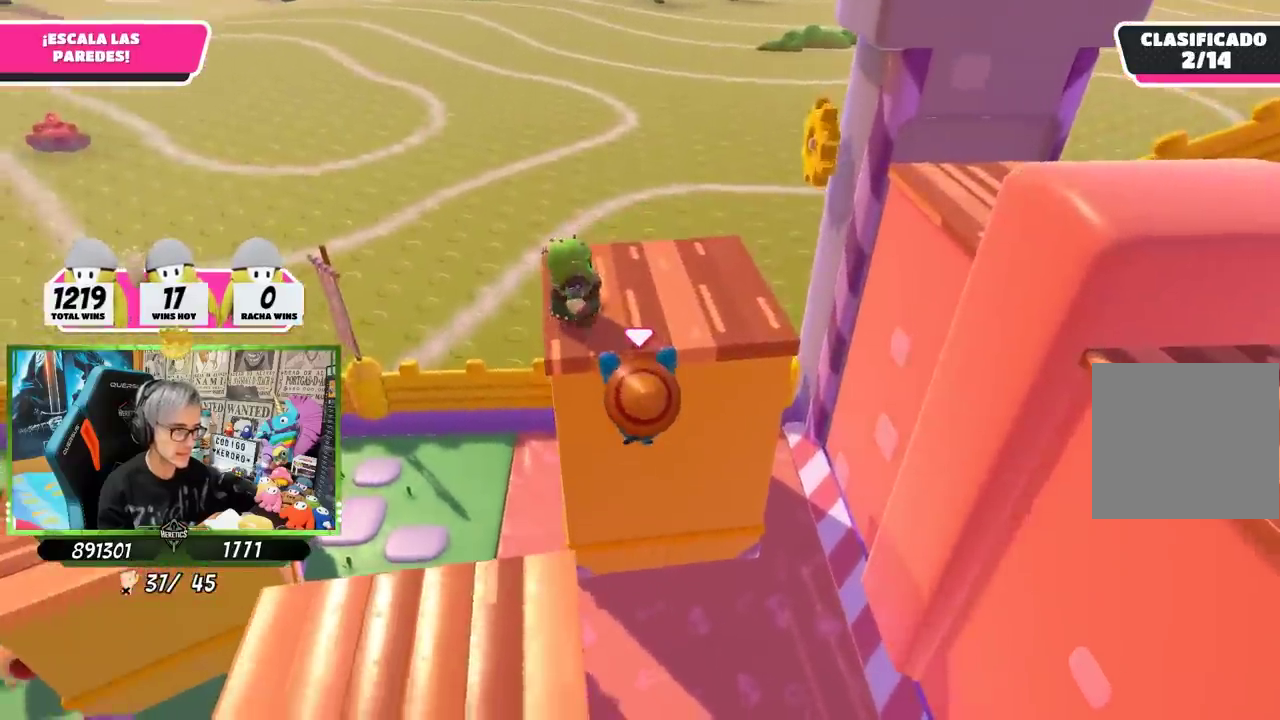
{"buttons": ["R2"], "left_stick": "up-left", "right_stick": "up-right", "events": [[134, "right_stick", "up-right"], [400, "left_stick", "up-left"]]}
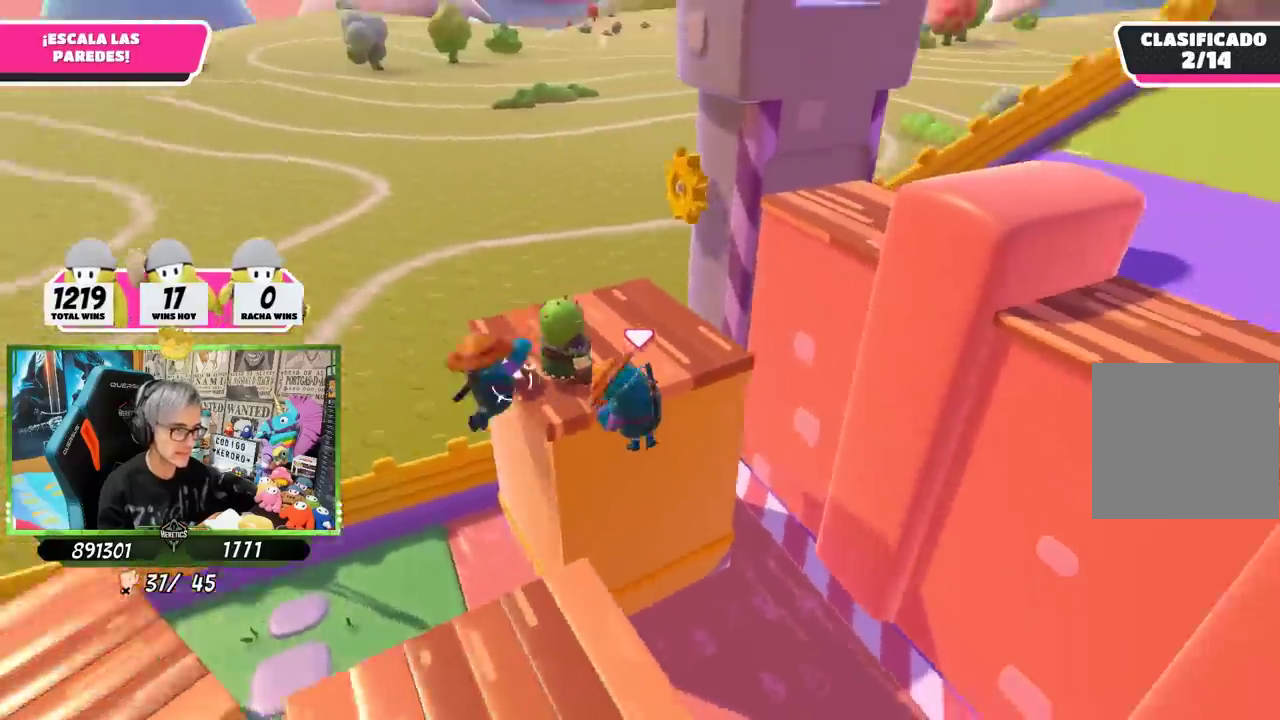
{"buttons": [], "left_stick": "up-left", "right_stick": "right"}
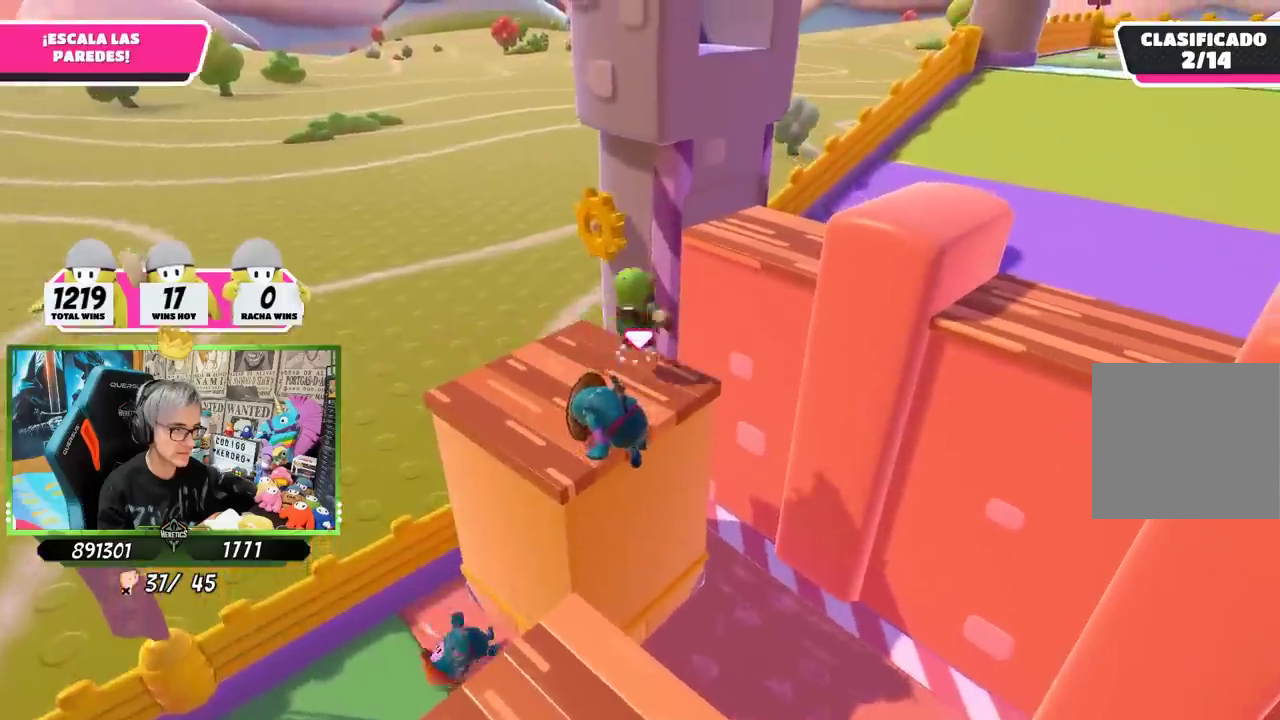
{"buttons": [], "left_stick": "up-left", "right_stick": "right"}
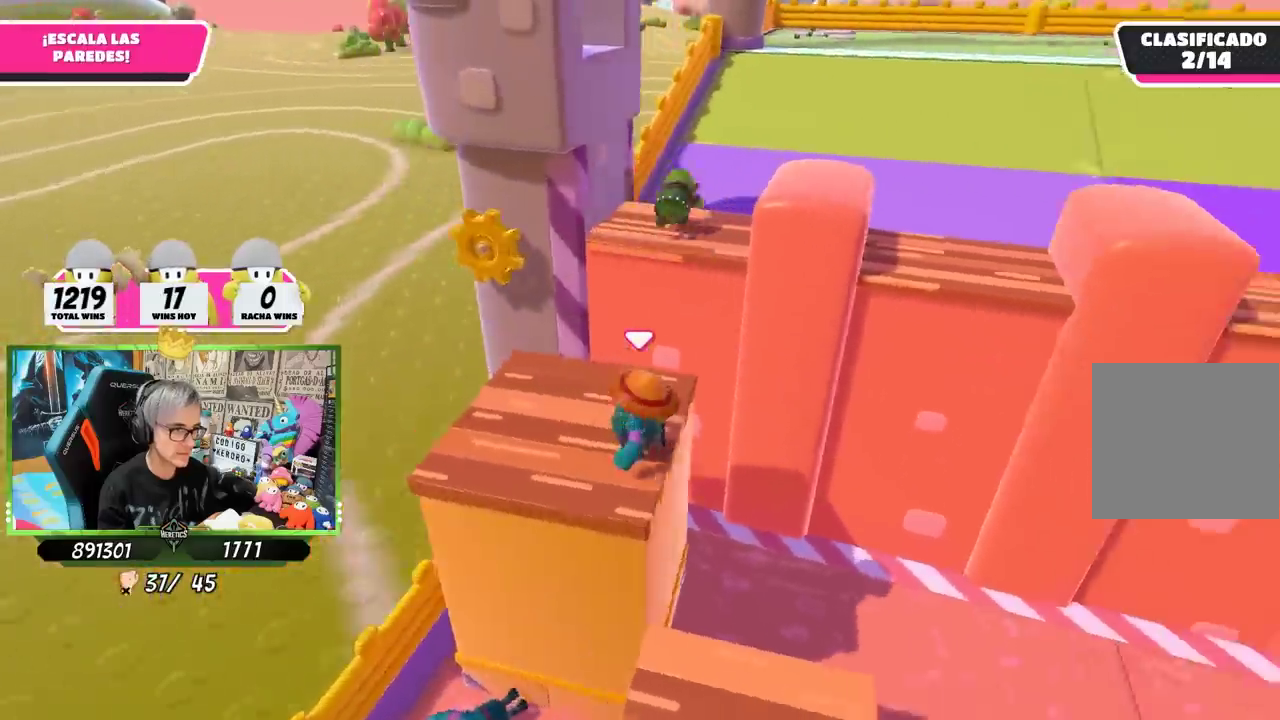
{"buttons": ["CROSS"], "left_stick": "up-right", "right_stick": "center", "events": [[67, "right_stick", "center"], [100, "left_stick", "up"], [300, "left_stick", "up-right"], [500, "CROSS", "down"]]}
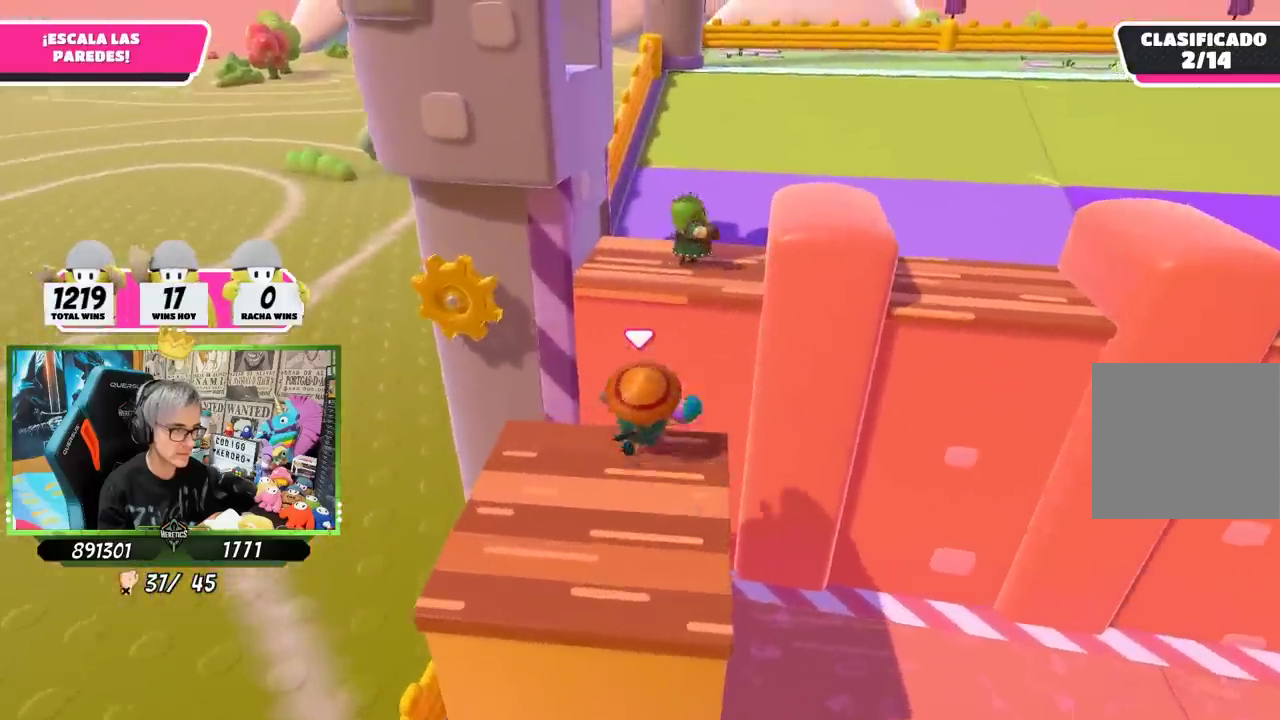
{"buttons": [], "left_stick": "up", "right_stick": "center", "events": [[134, "CROSS", "up"], [200, "SQUARE", "down"], [200, "left_stick", "up"], [267, "SQUARE", "up"], [334, "SQUARE", "down"], [400, "SQUARE", "up"]]}
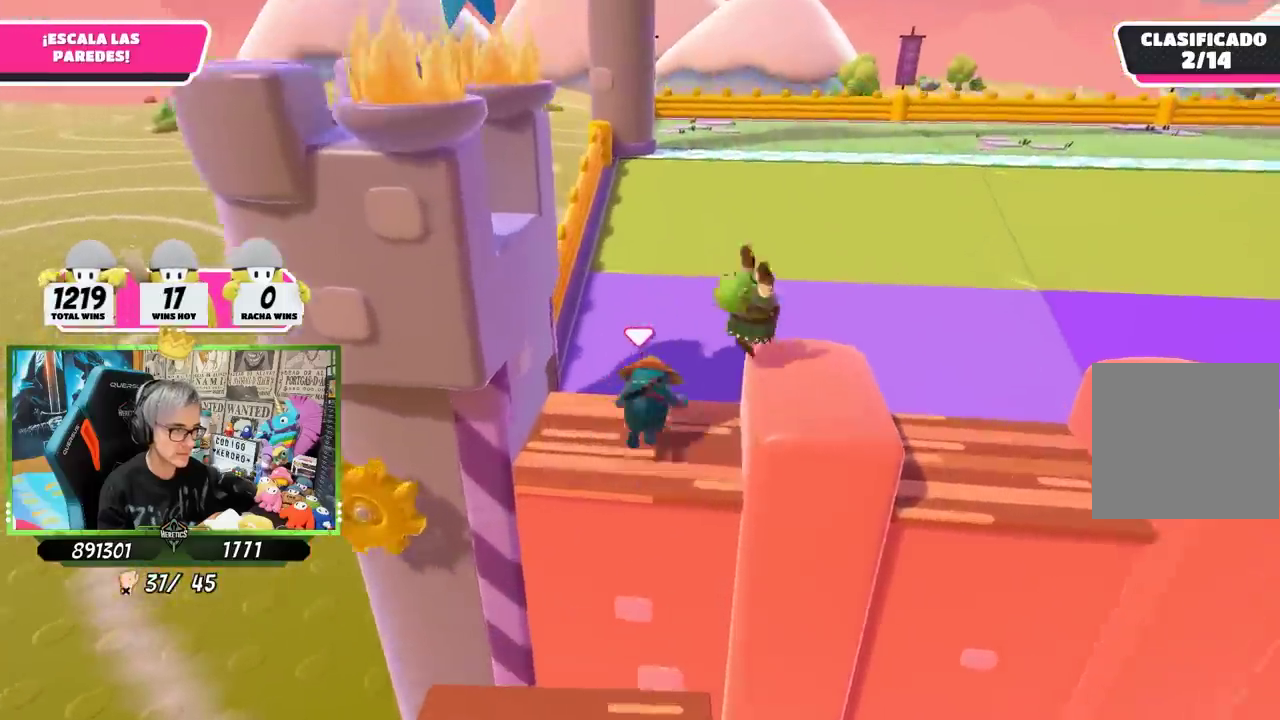
{"buttons": [], "left_stick": "up-left", "right_stick": "right", "events": [[67, "right_stick", "down-right"], [350, "left_stick", "up-left"], [467, "right_stick", "right"]]}
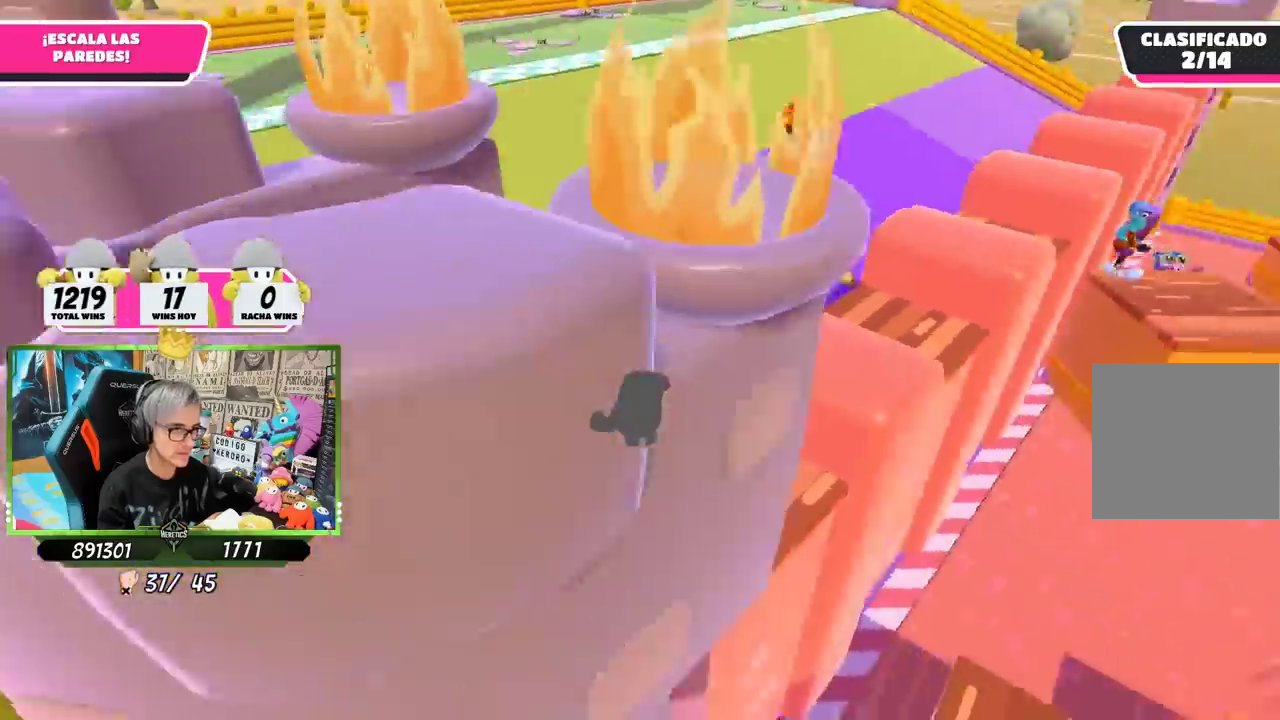
{"buttons": [], "left_stick": "left", "right_stick": "up-right", "events": [[200, "right_stick", "up-right"], [267, "right_stick", "up"], [367, "right_stick", "up-right"], [417, "left_stick", "left"]]}
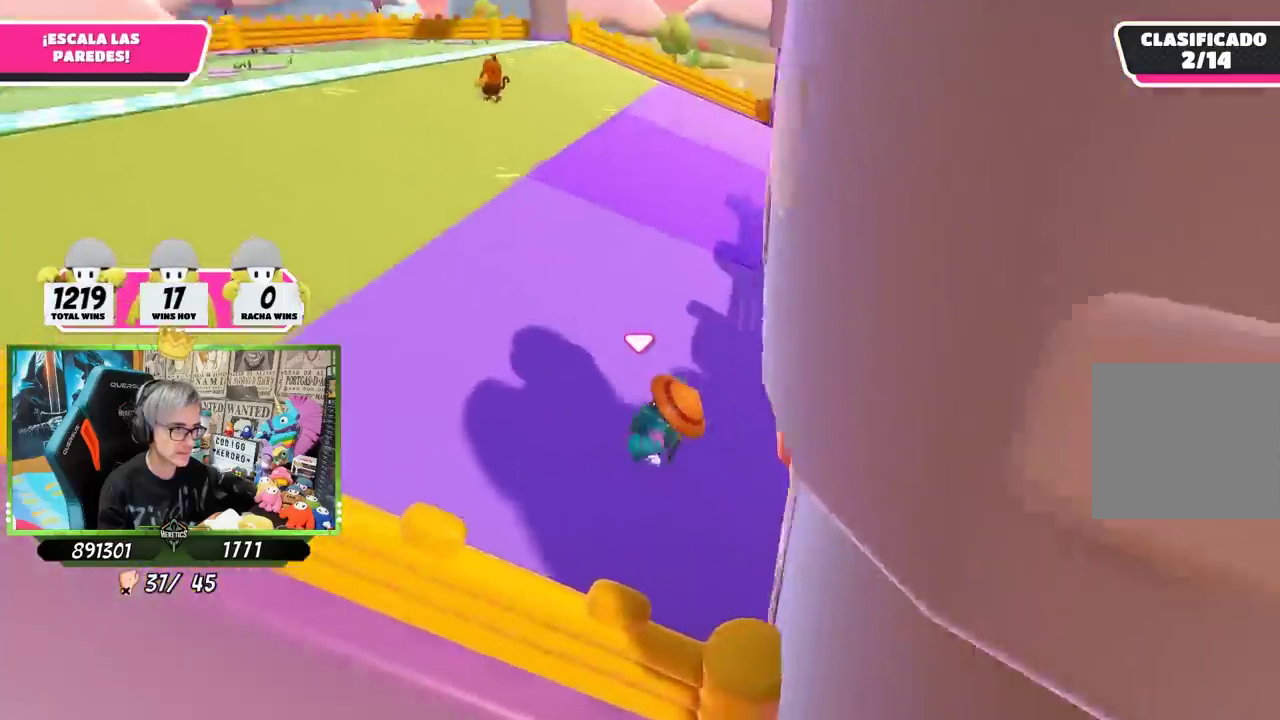
{"buttons": [], "left_stick": "left", "right_stick": "center", "events": [[34, "right_stick", "right"], [284, "right_stick", "center"]]}
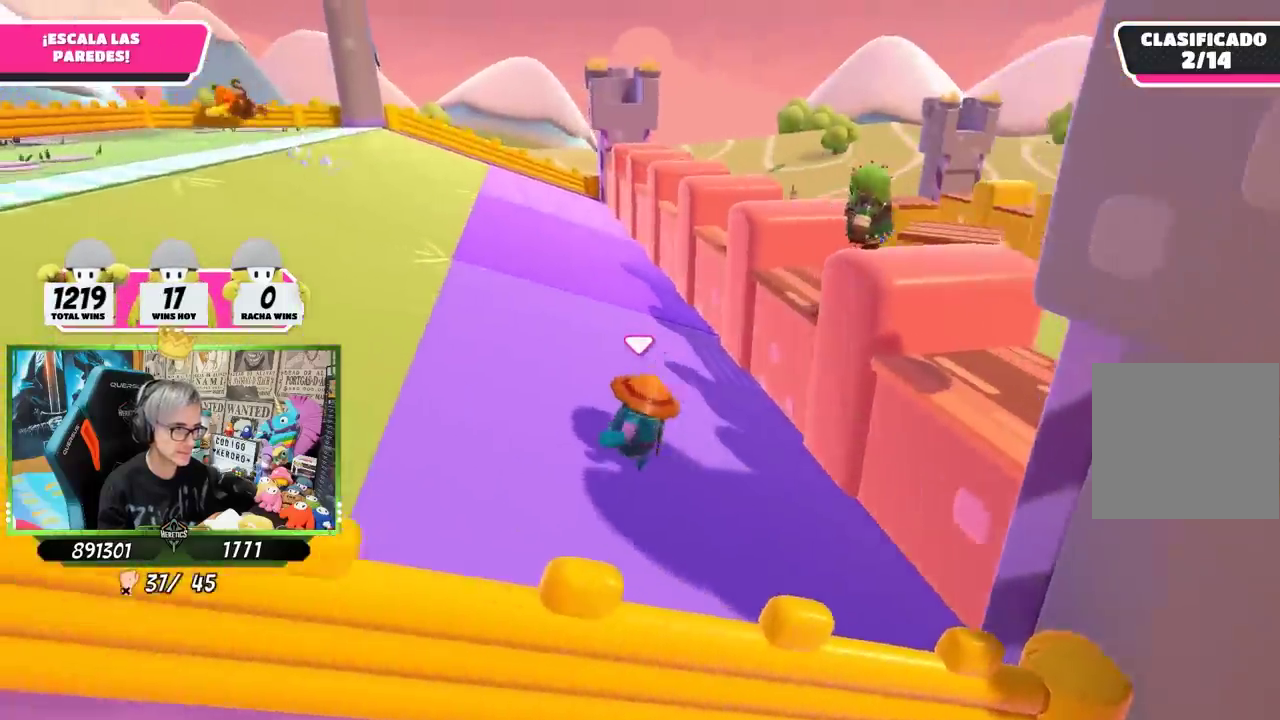
{"buttons": [], "left_stick": "left", "right_stick": "center", "events": []}
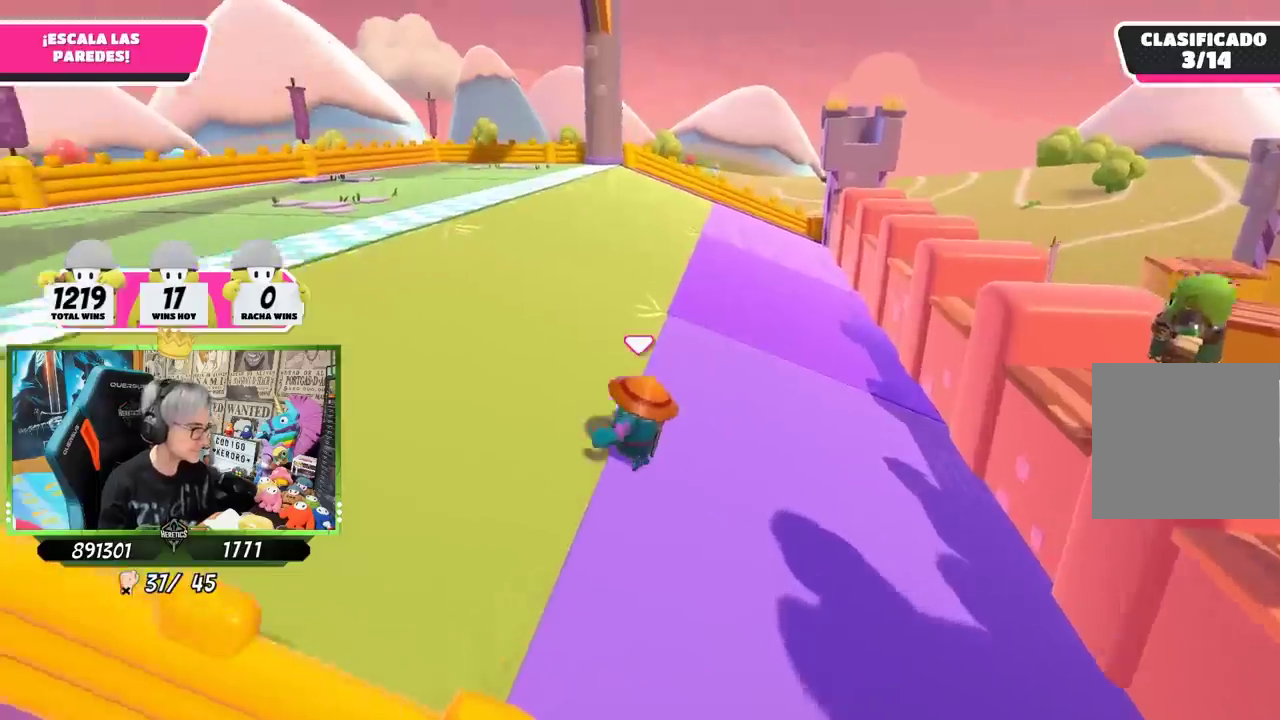
{"buttons": ["CROSS"], "left_stick": "left", "right_stick": "center", "events": [[484, "CROSS", "down"]]}
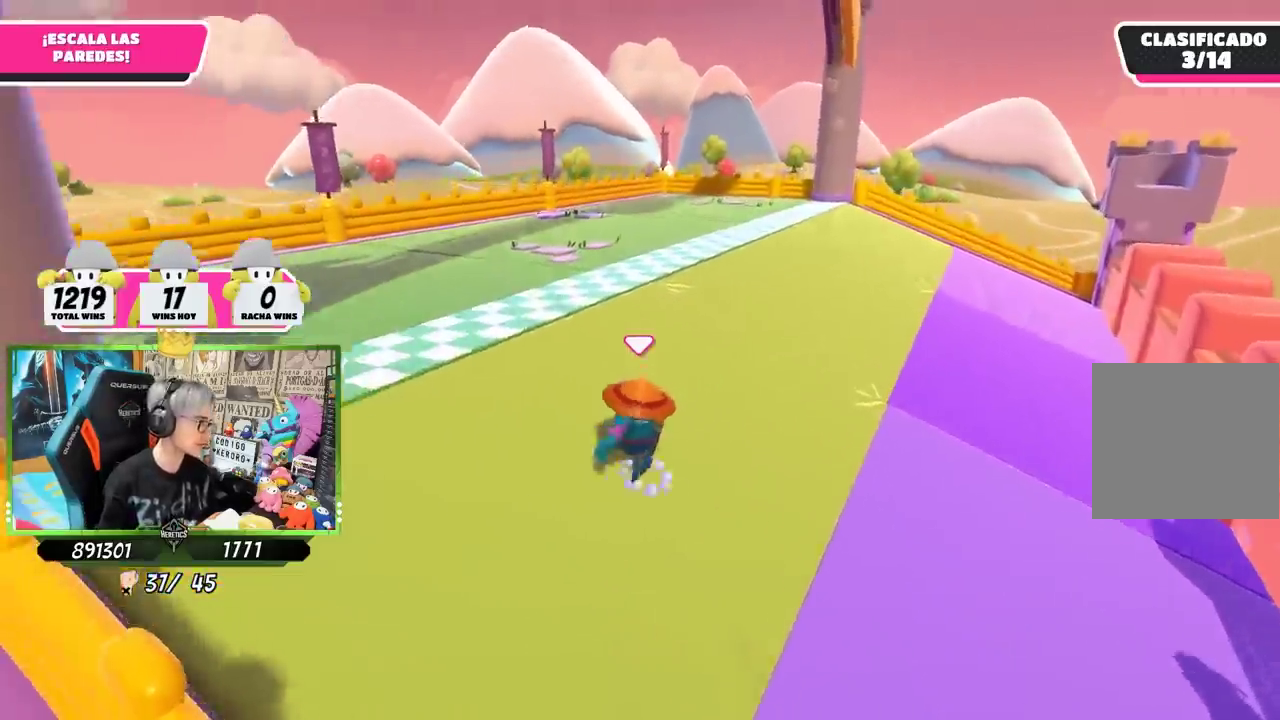
{"buttons": [], "left_stick": "up-left", "right_stick": "center", "events": [[134, "CROSS", "up"], [167, "SQUARE", "down"], [267, "SQUARE", "up"], [334, "SQUARE", "down"], [400, "left_stick", "up-left"], [467, "SQUARE", "up"]]}
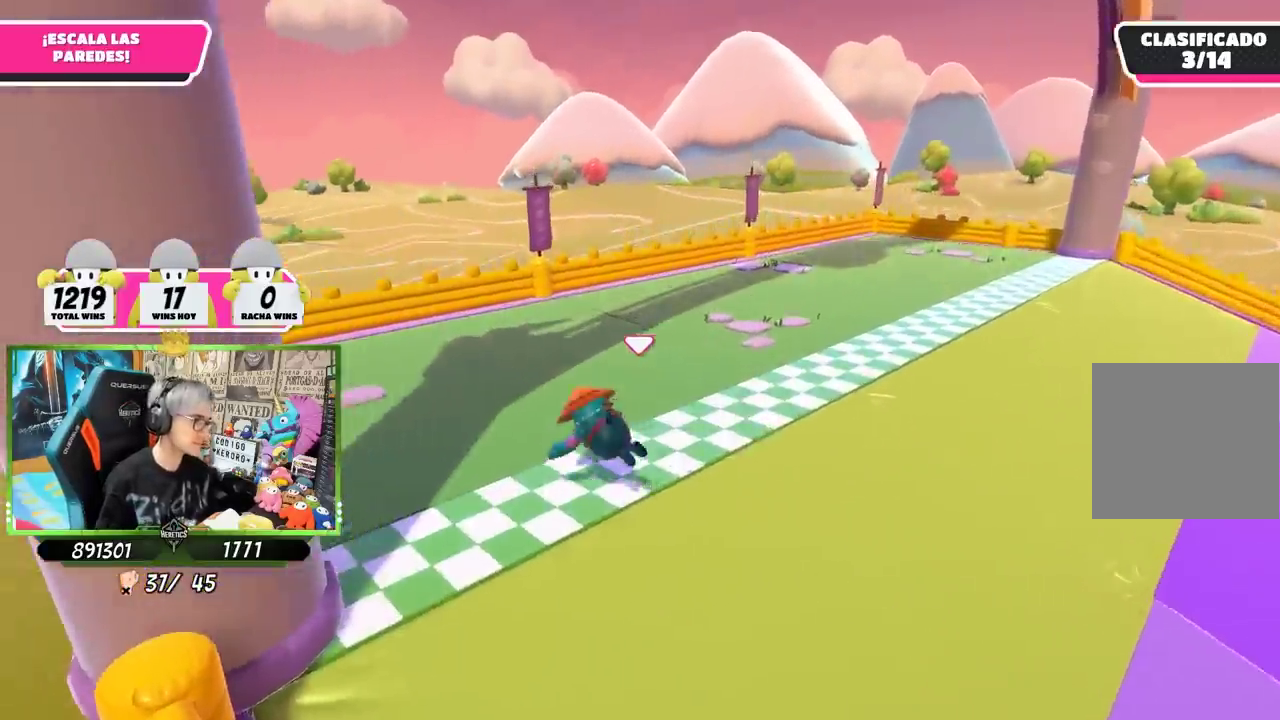
{"buttons": [], "left_stick": "center", "right_stick": "center", "events": [[67, "left_stick", "left"], [334, "left_stick", "up-left"], [467, "left_stick", "center"]]}
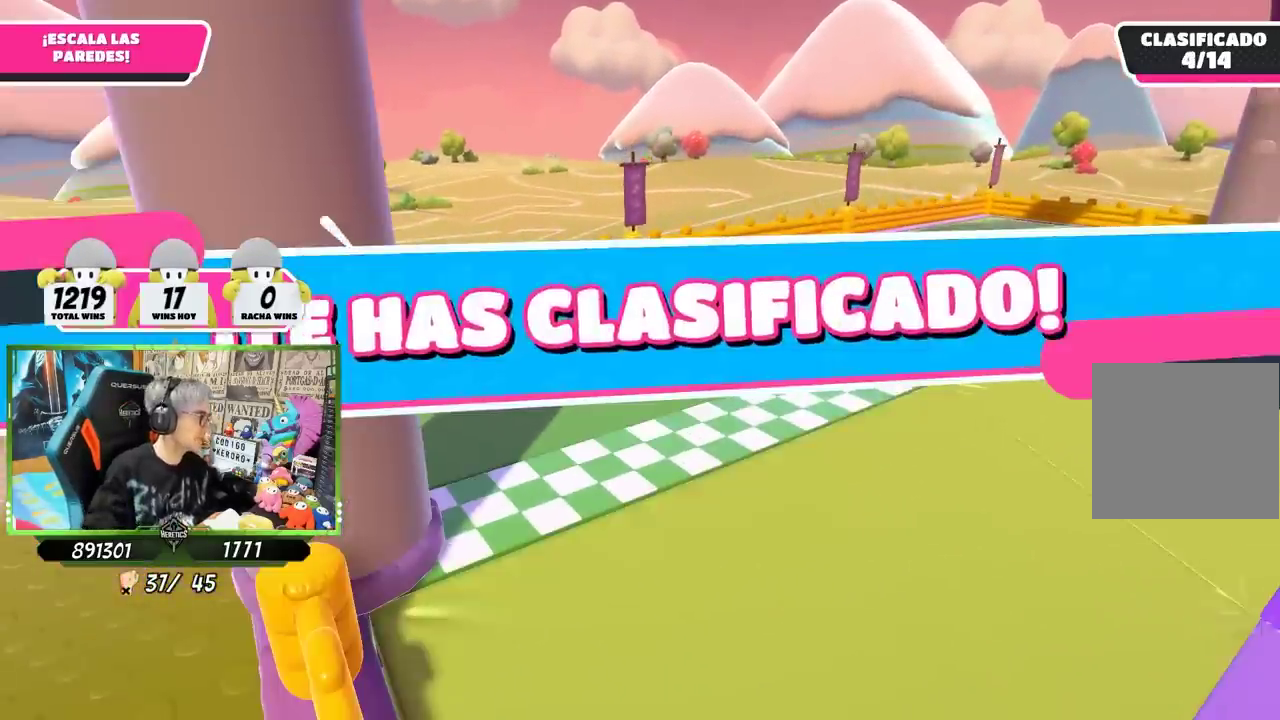
{"buttons": [], "left_stick": "center", "right_stick": "center", "events": []}
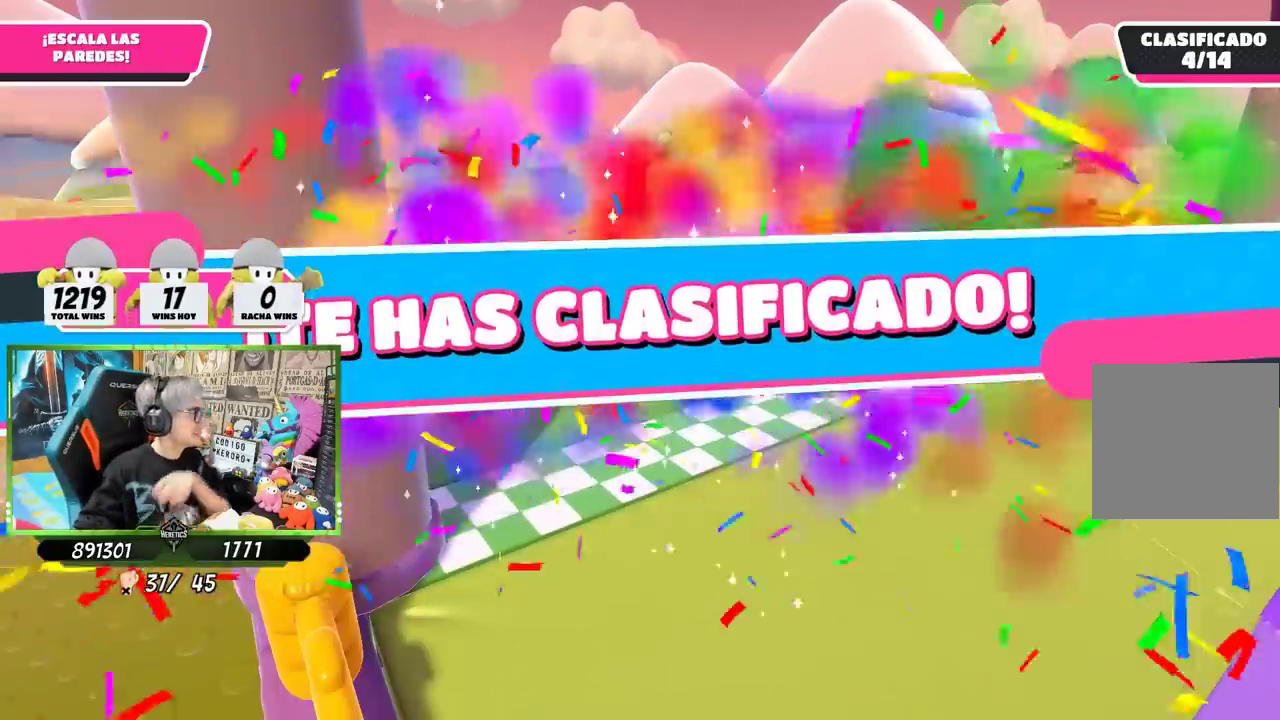
{"buttons": [], "left_stick": "center", "right_stick": "center", "events": []}
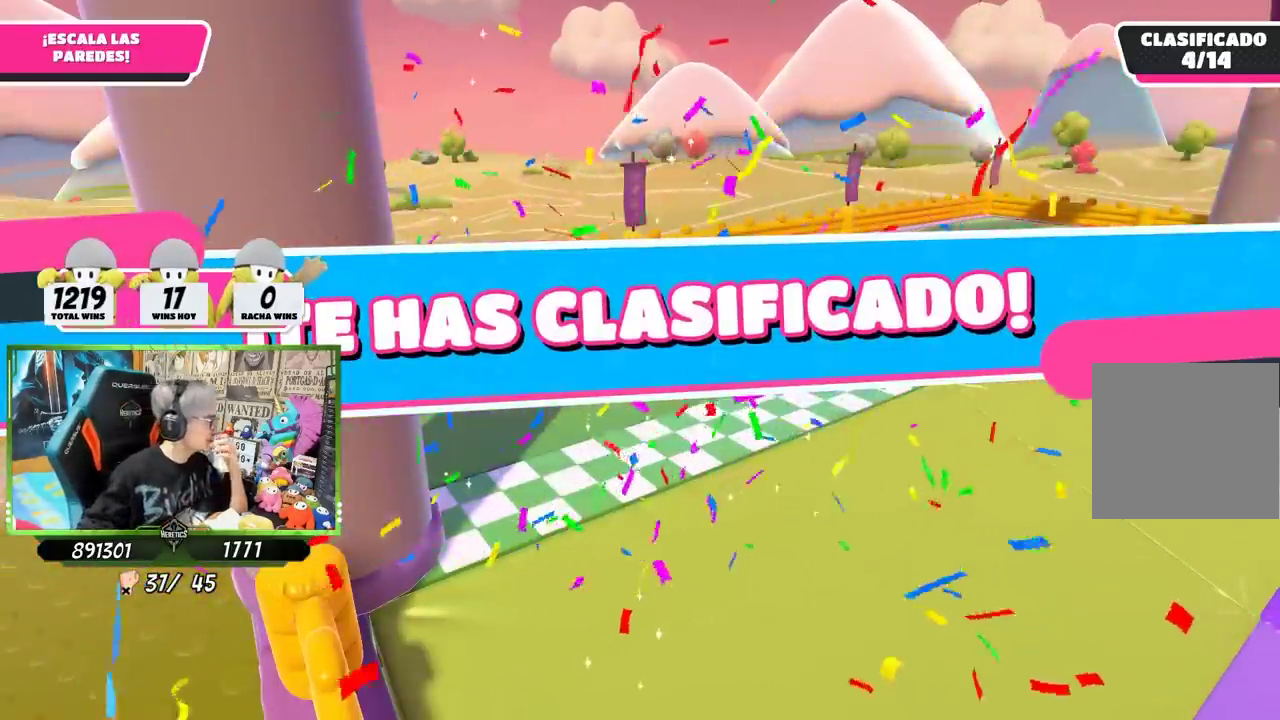
{"buttons": [], "left_stick": "center", "right_stick": "center", "events": []}
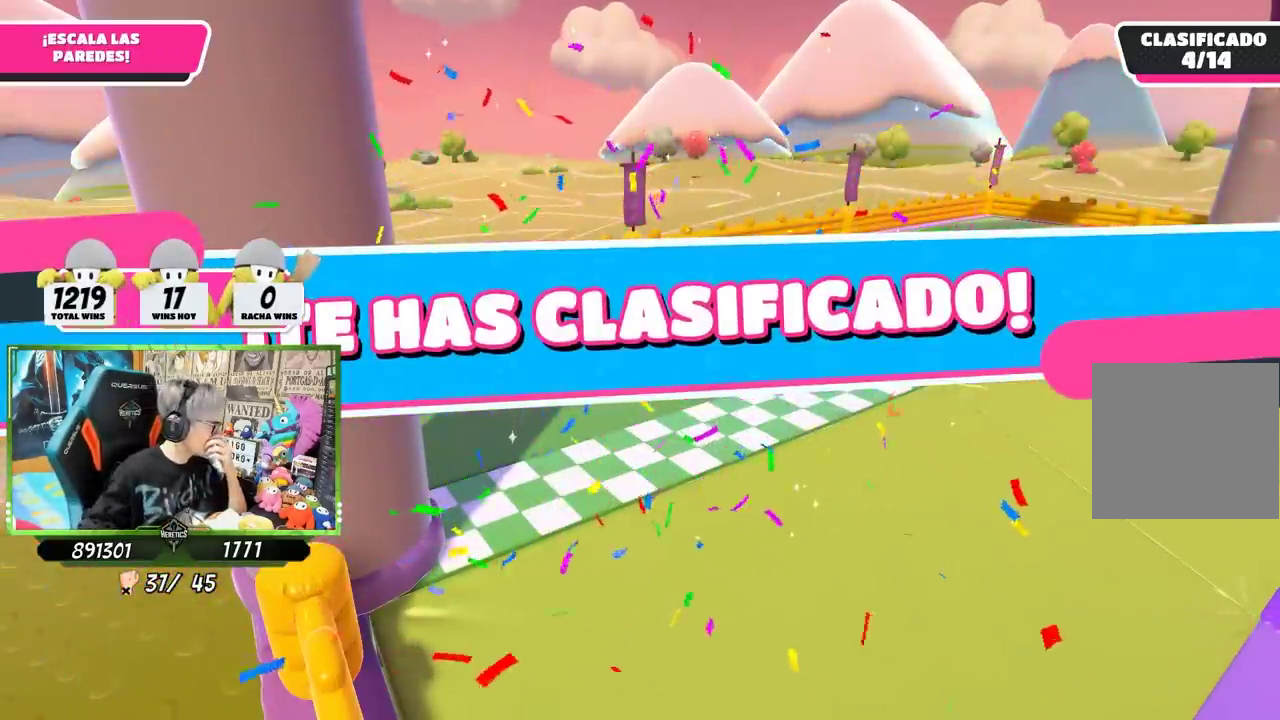
{"buttons": [], "left_stick": "center", "right_stick": "center", "events": []}
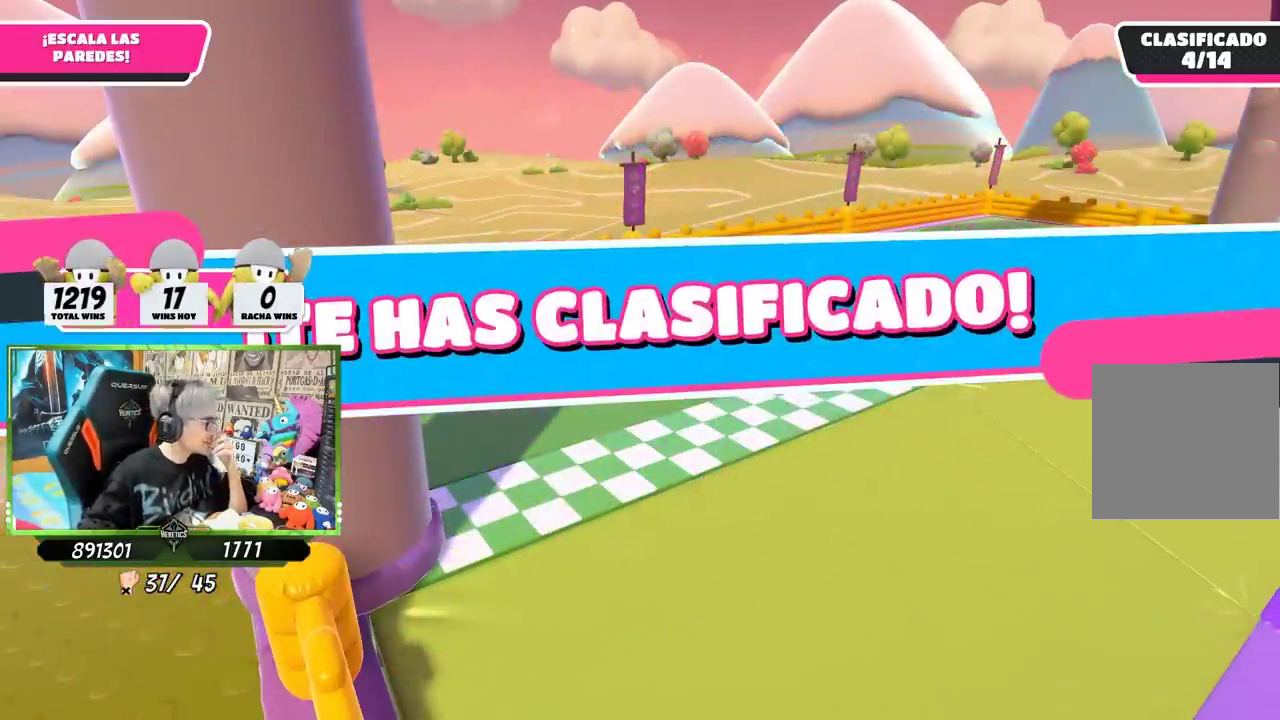
{"buttons": [], "left_stick": "center", "right_stick": "center", "events": []}
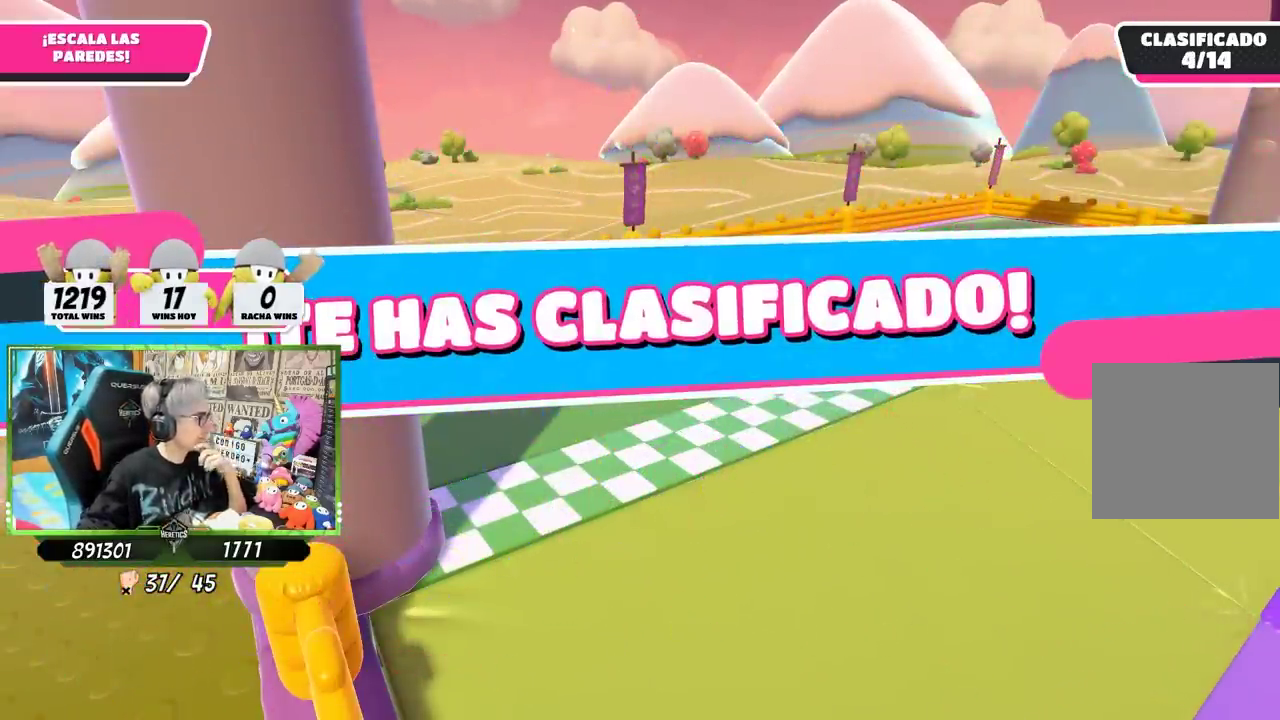
{"buttons": [], "left_stick": "up-right", "right_stick": "left", "events": [[217, "right_stick", "down-left"], [234, "left_stick", "up-right"], [467, "right_stick", "left"]]}
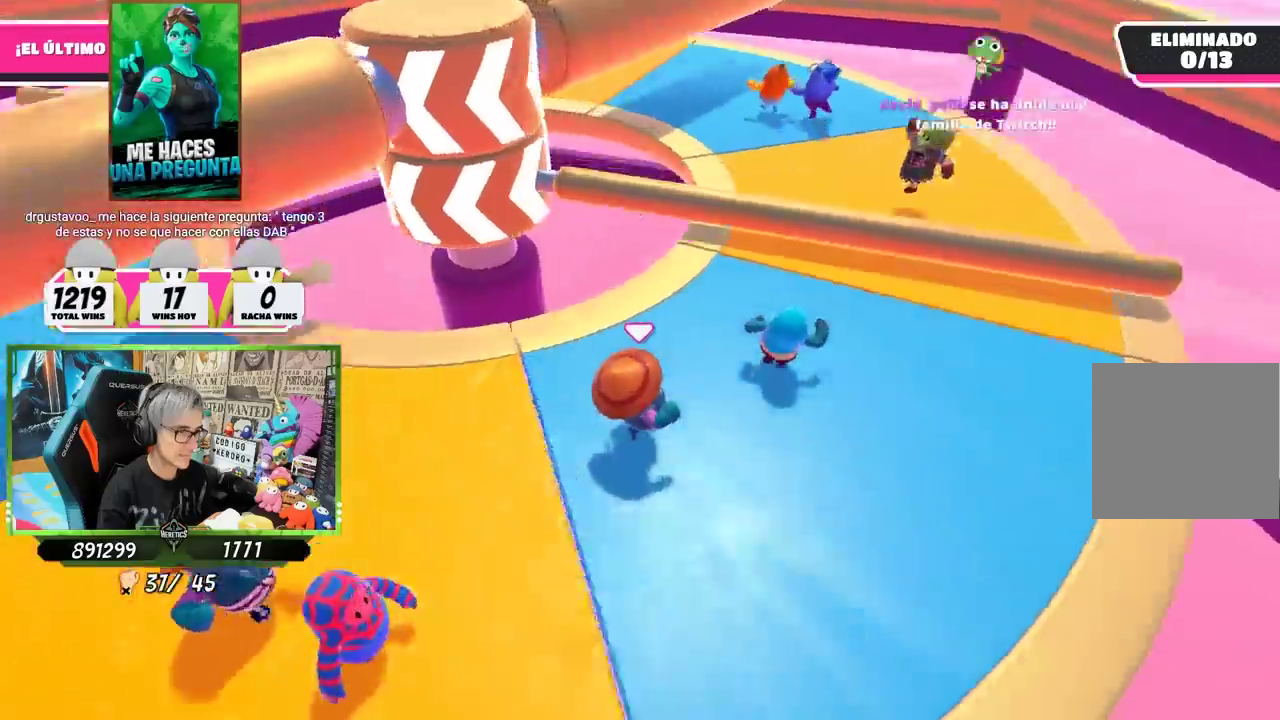
{"buttons": [], "left_stick": "down-right", "right_stick": "left", "events": [[200, "right_stick", "center"], [300, "CROSS", "down"], [367, "CROSS", "up"], [467, "left_stick", "down-right"], [500, "right_stick", "left"]]}
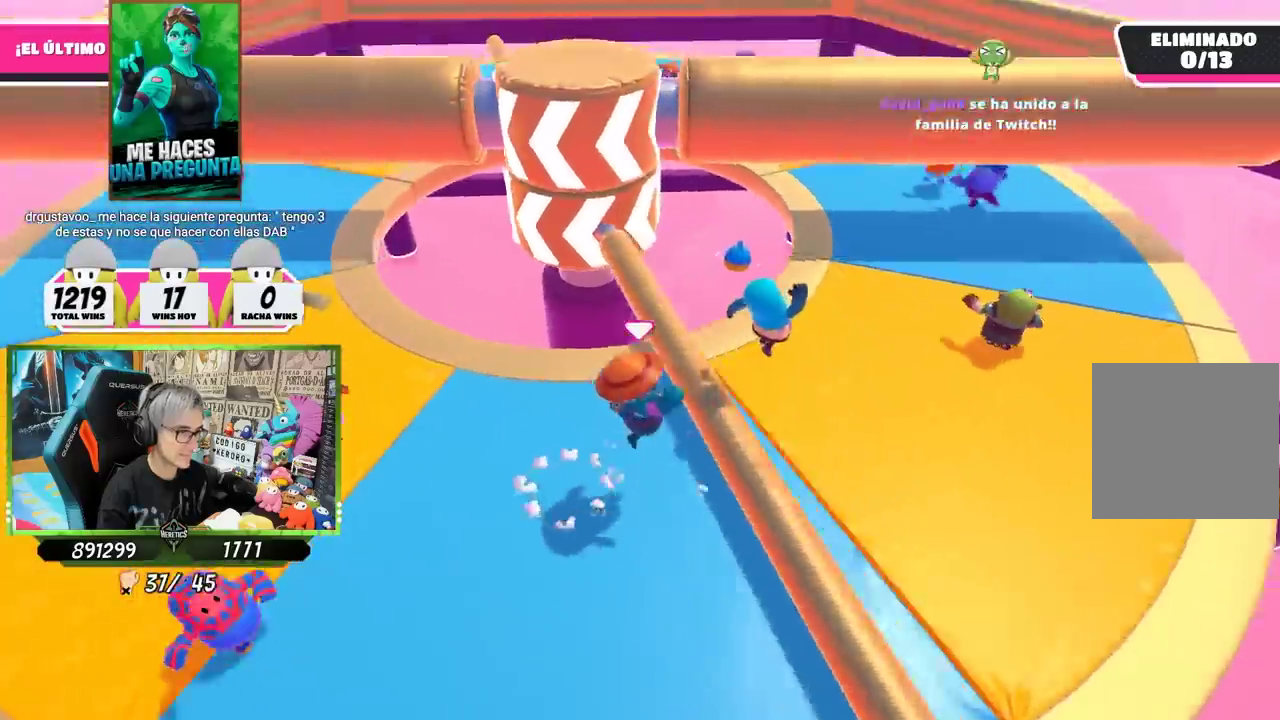
{"buttons": [], "left_stick": "right", "right_stick": "up-left", "events": [[67, "left_stick", "down-left"], [134, "right_stick", "center"], [234, "left_stick", "up"], [300, "left_stick", "up-right"], [384, "right_stick", "up-left"], [417, "left_stick", "right"]]}
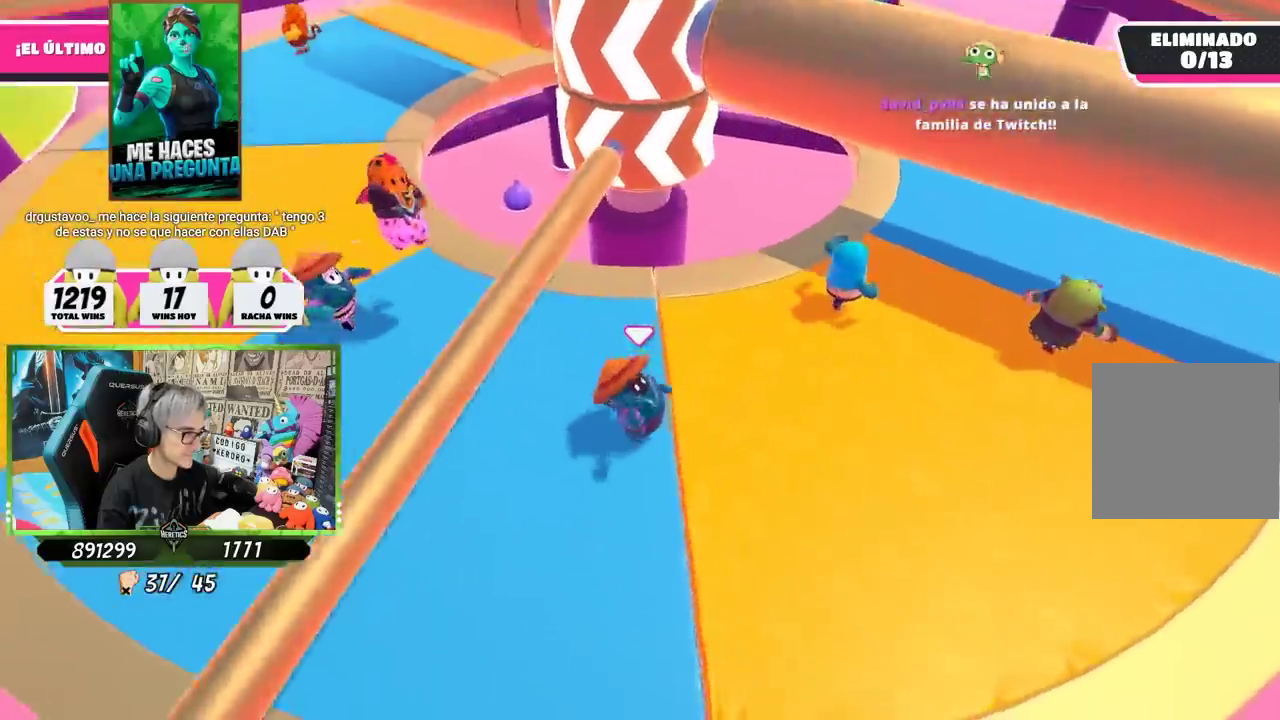
{"buttons": [], "left_stick": "right", "right_stick": "center", "events": [[200, "right_stick", "center"]]}
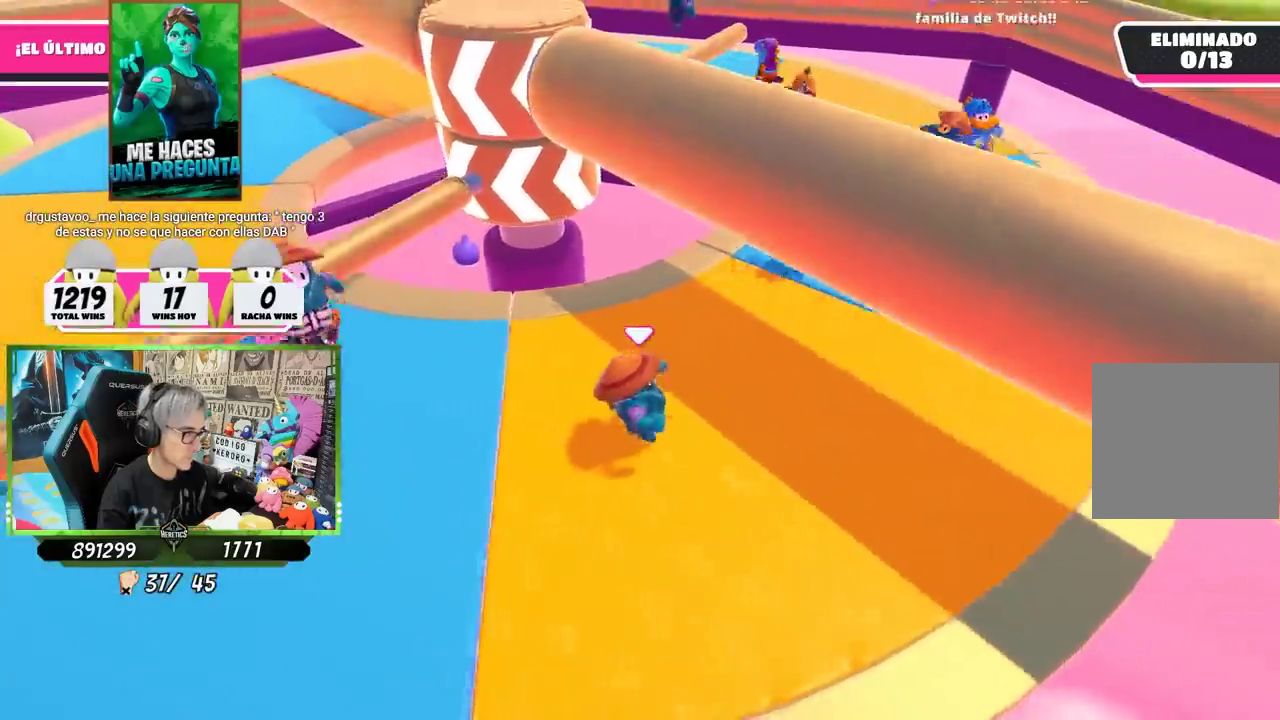
{"buttons": [], "left_stick": "up-right", "right_stick": "down-left"}
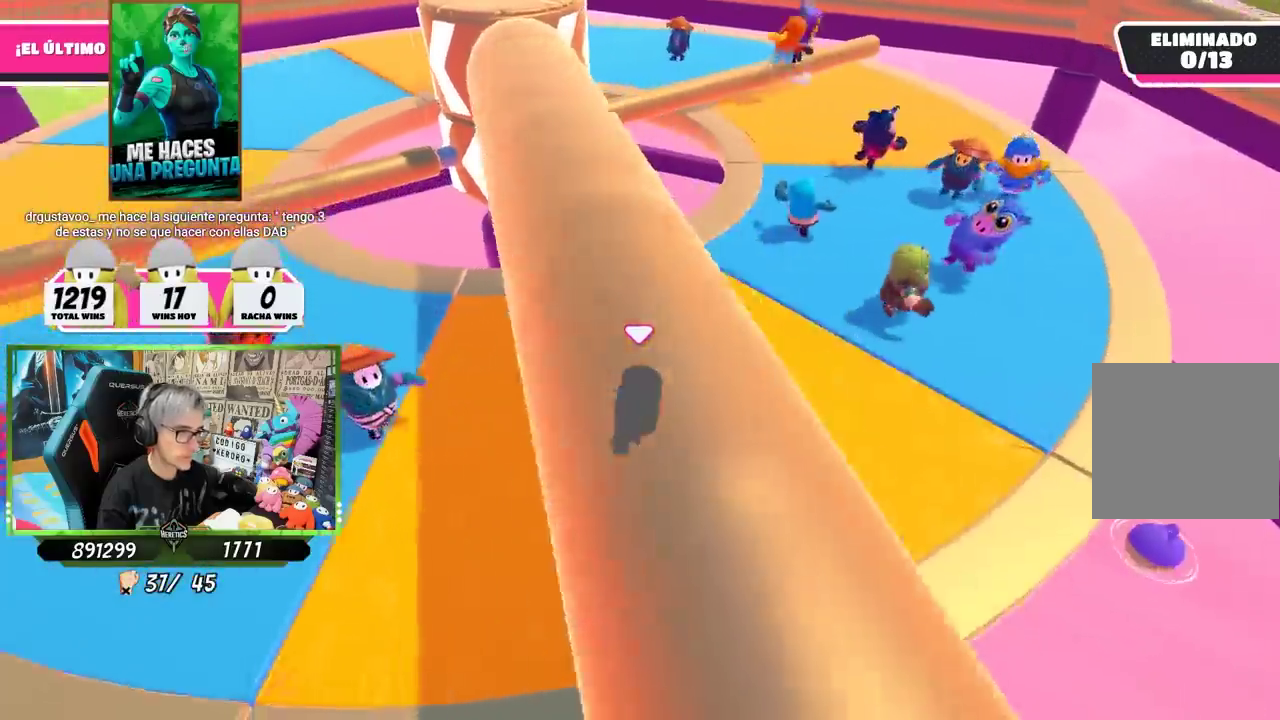
{"buttons": [], "left_stick": "up-right", "right_stick": "center"}
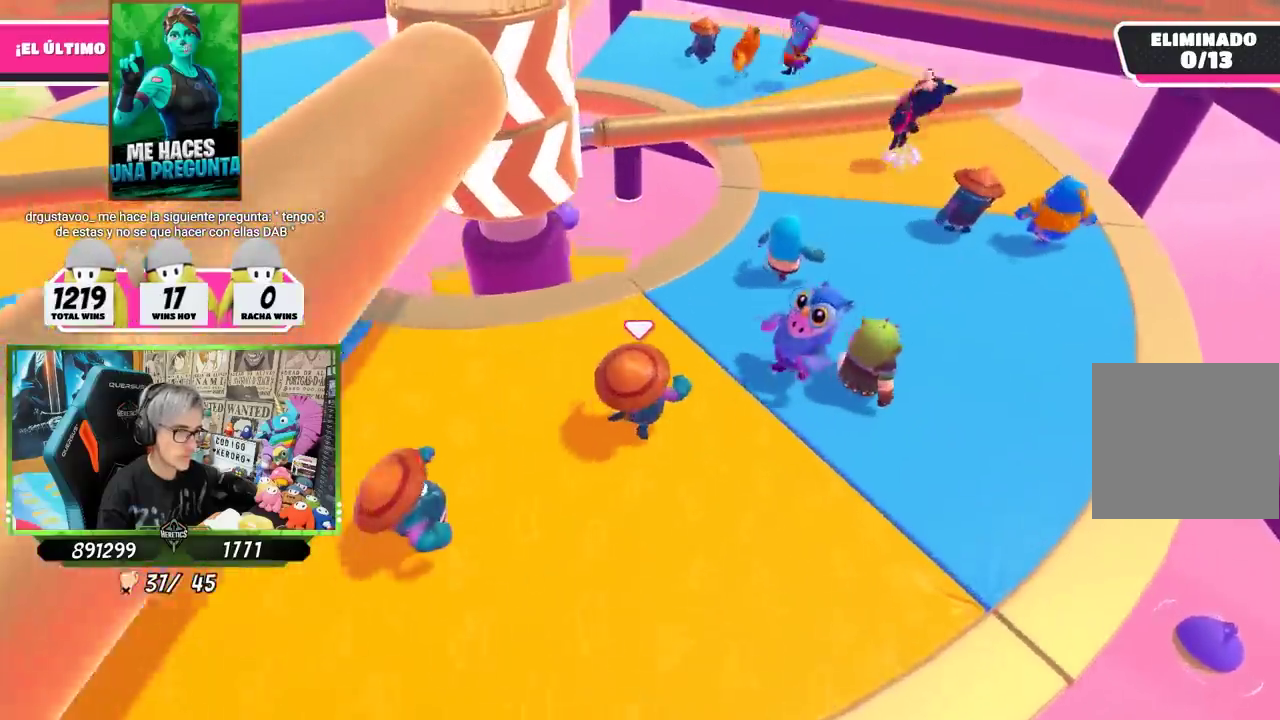
{"buttons": [], "left_stick": "right", "right_stick": "center", "events": [[167, "left_stick", "right"]]}
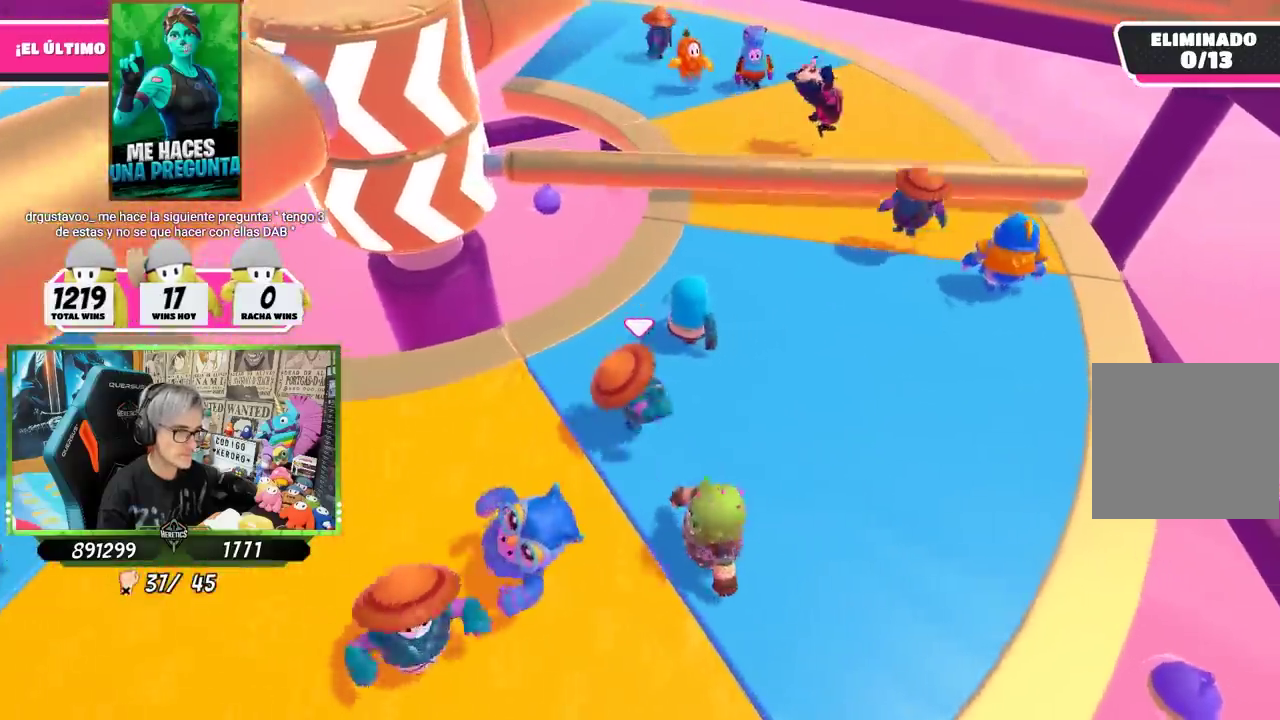
{"buttons": [], "left_stick": "right", "right_stick": "center"}